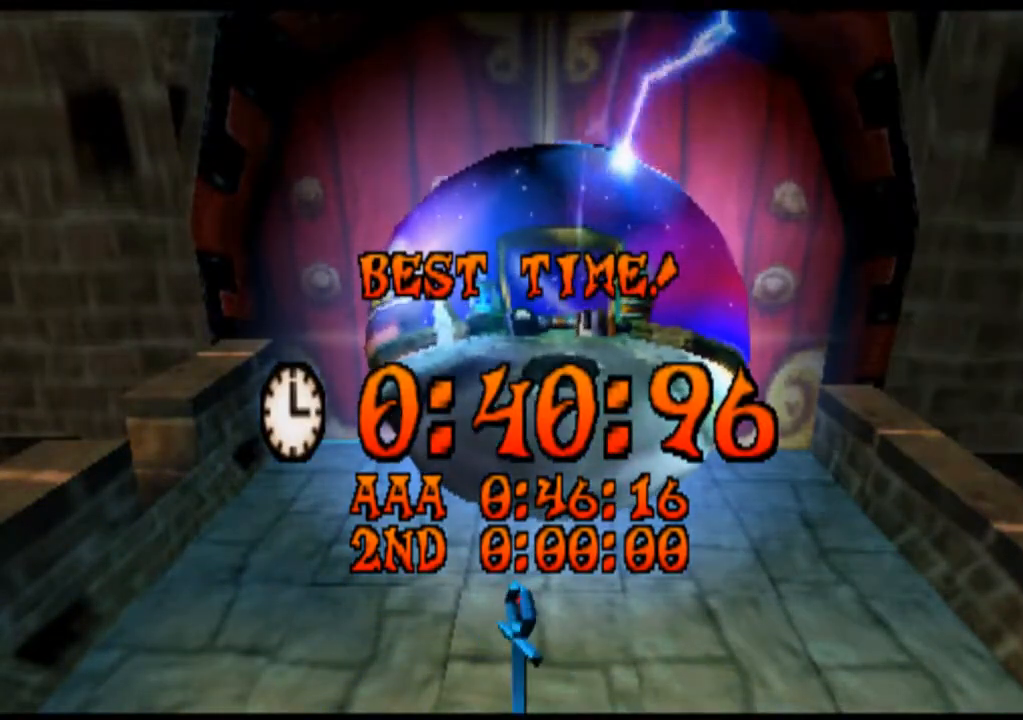
Gameplay with a controller (PlayStation layout); each line is a JSON object with the inputs held at the frame after it. "events" lists button and stick changes between this image and that frame as [ms after this image, input, new state], when the widget could be followed in between. Not read: L1 L3 R1 R3 right_stick.
{"buttons": ["SQUARE"], "left_stick": "center", "events": [[33, "CIRCLE", "up"], [400, "SQUARE", "down"]]}
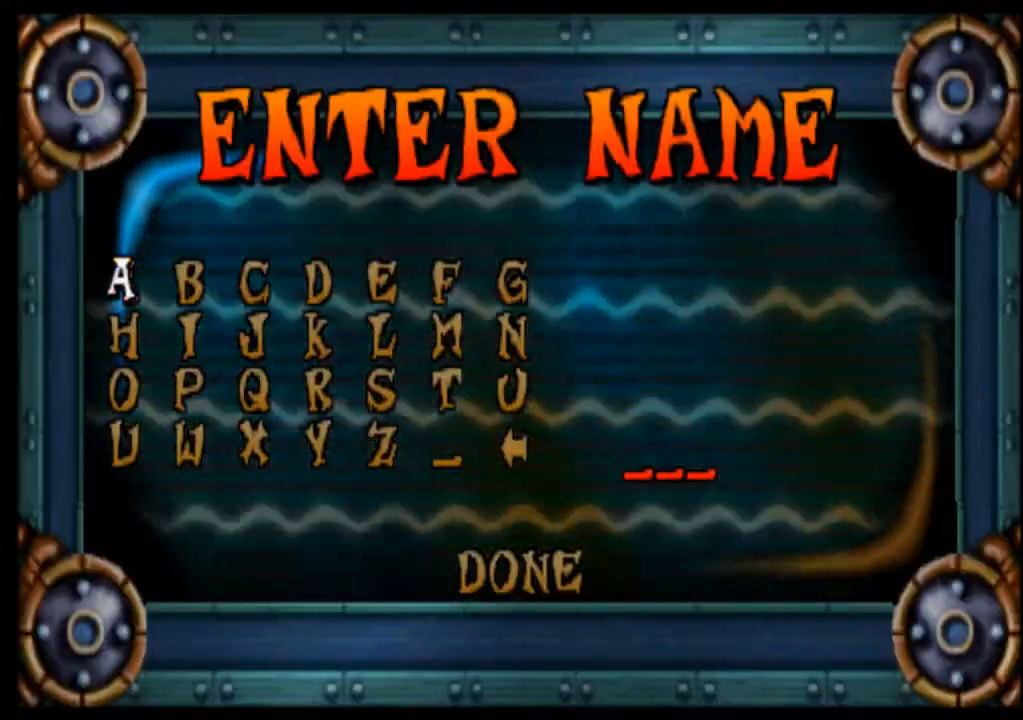
{"buttons": [], "left_stick": "center", "events": [[100, "SQUARE", "up"]]}
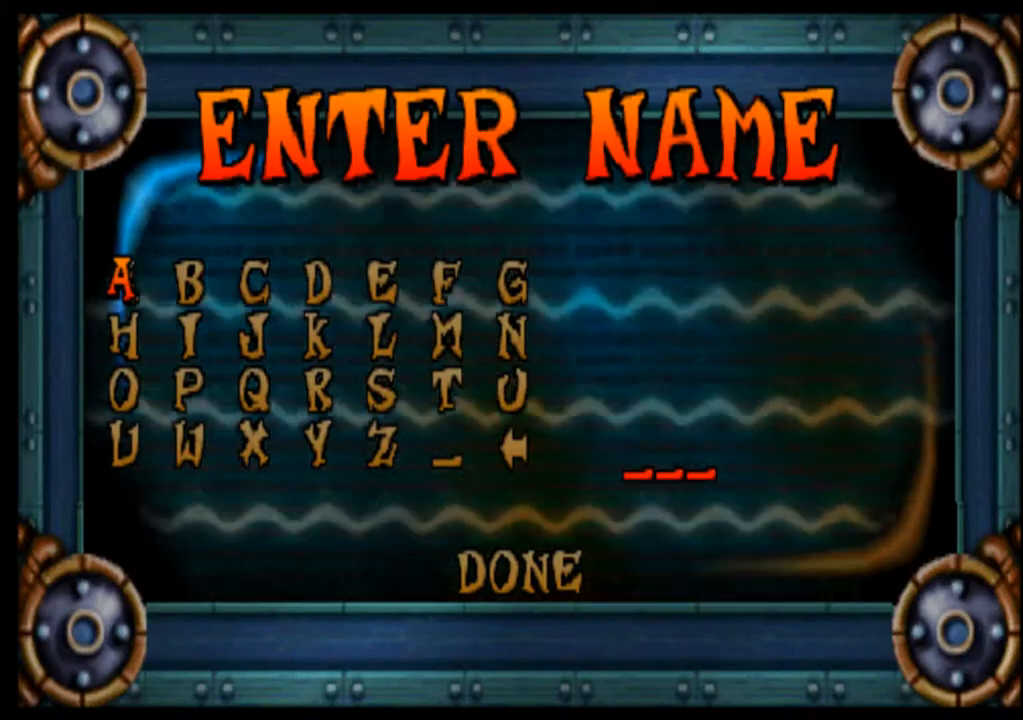
{"buttons": [], "left_stick": "right", "events": [[433, "left_stick", "right"]]}
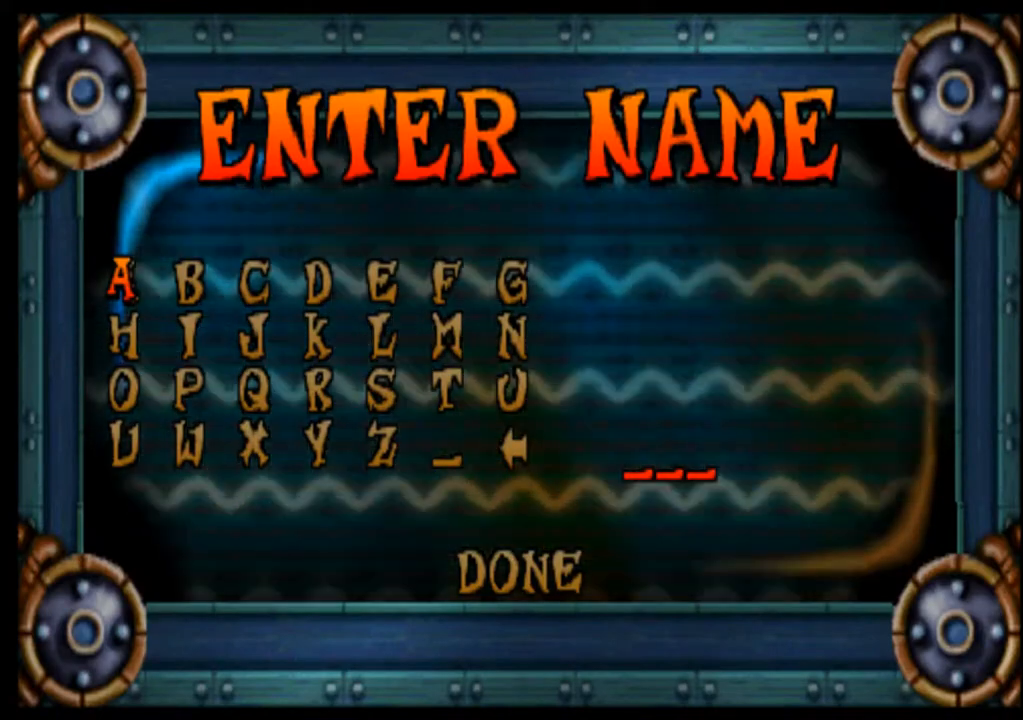
{"buttons": [], "left_stick": "right", "events": [[100, "left_stick", "center"], [400, "left_stick", "right"]]}
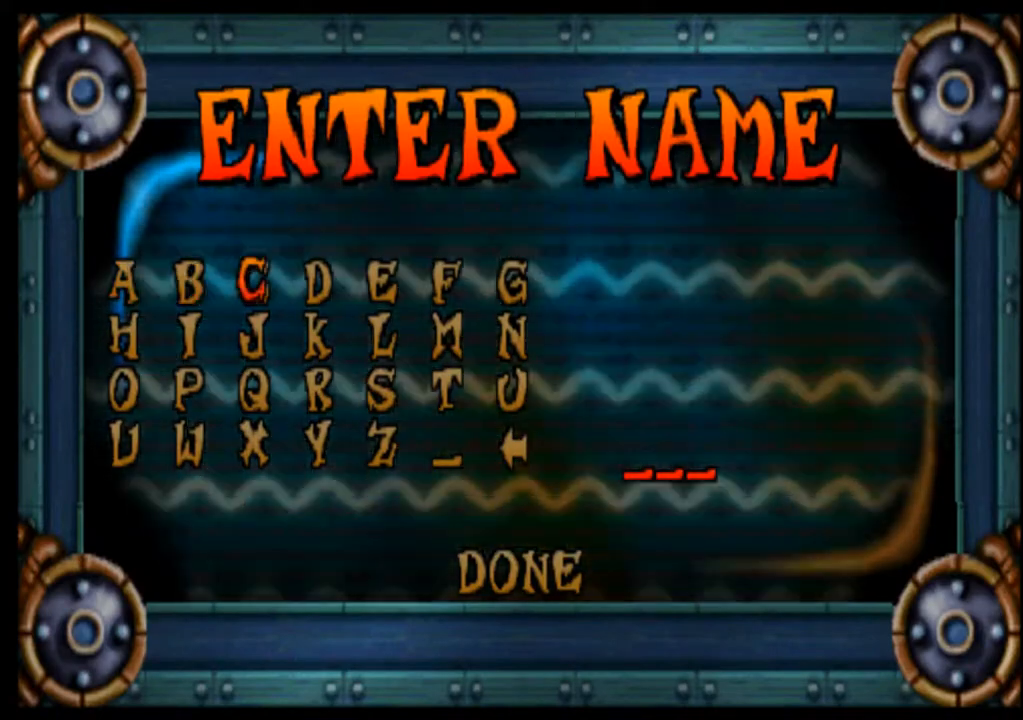
{"buttons": [], "left_stick": "right", "events": [[67, "left_stick", "center"], [433, "left_stick", "right"]]}
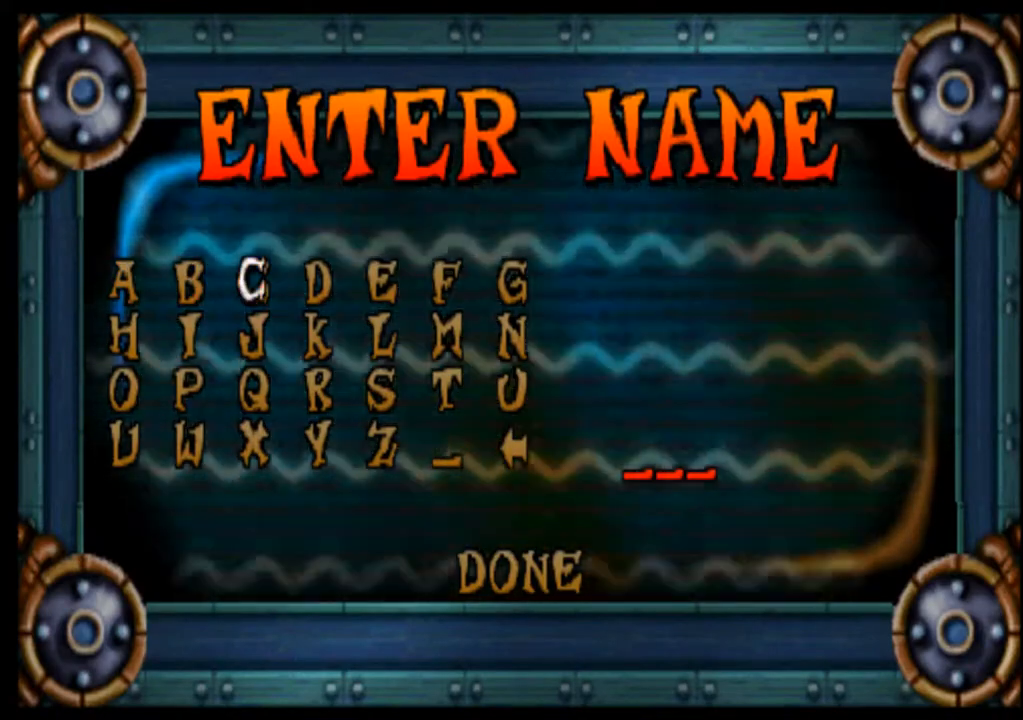
{"buttons": [], "left_stick": "center", "events": [[133, "left_stick", "center"]]}
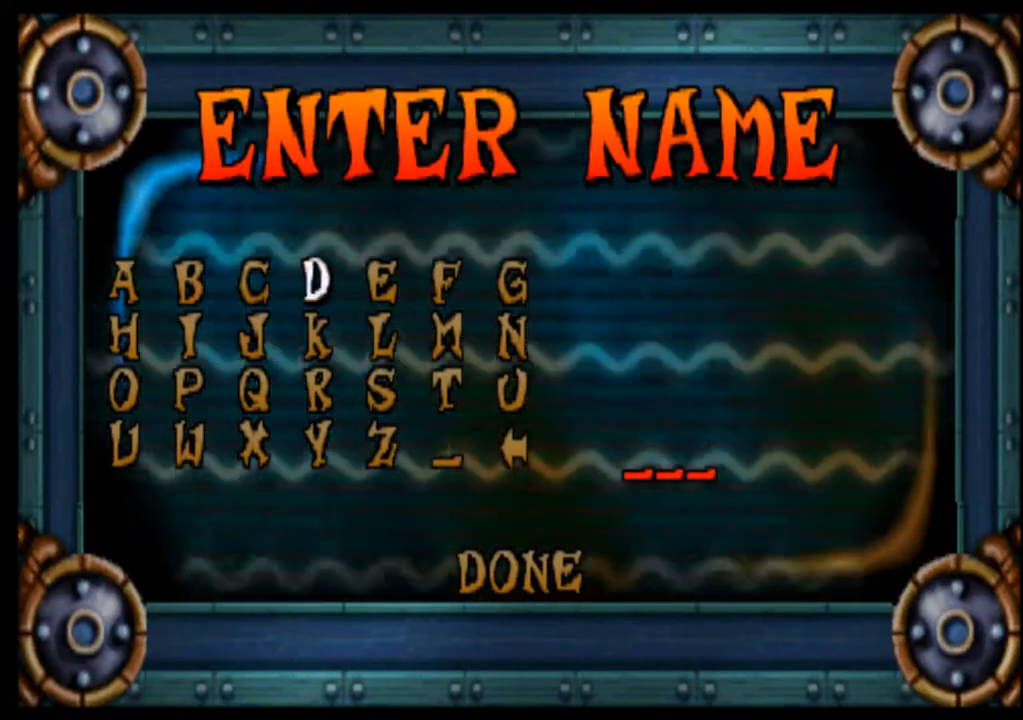
{"buttons": [], "left_stick": "center", "events": []}
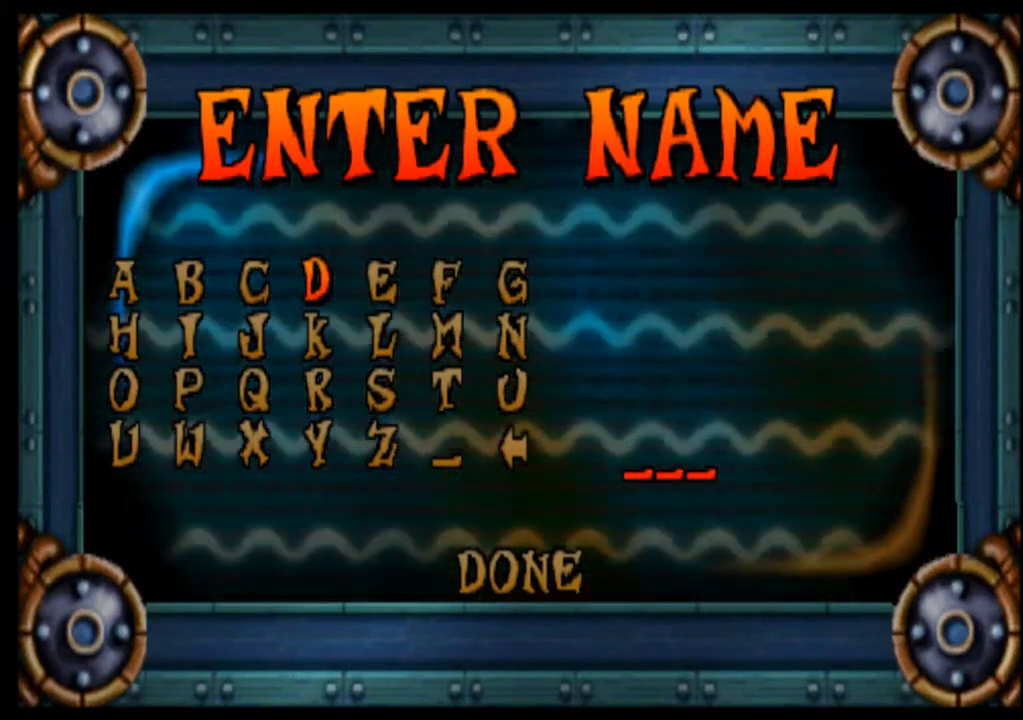
{"buttons": [], "left_stick": "center", "events": [[200, "CROSS", "down"], [233, "CROSS", "up"]]}
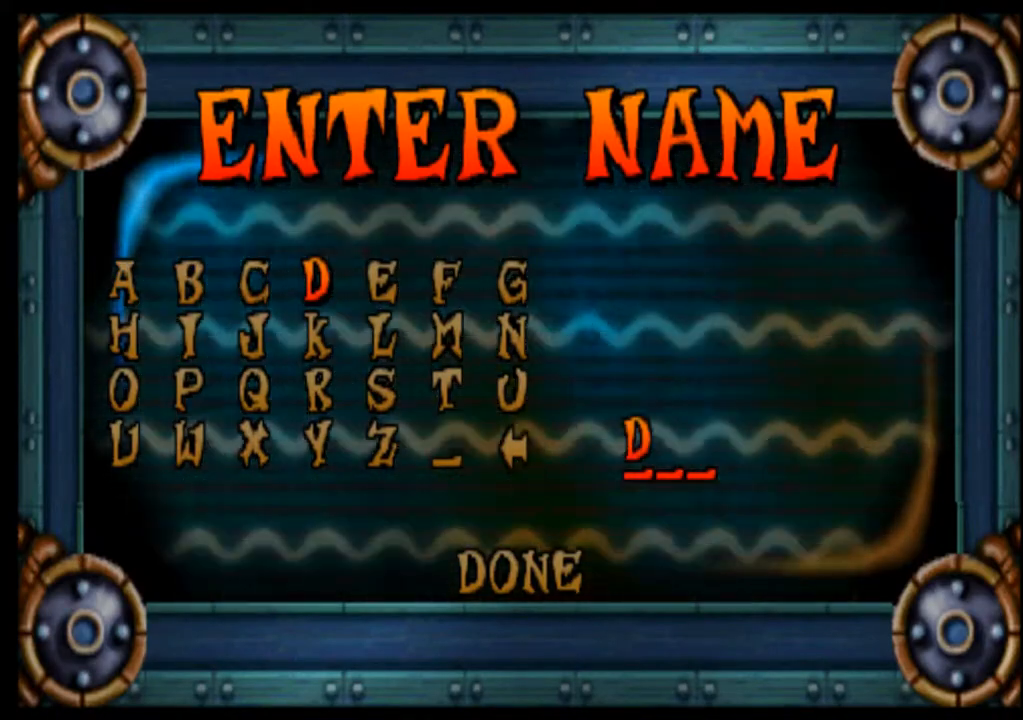
{"buttons": [], "left_stick": "center", "events": []}
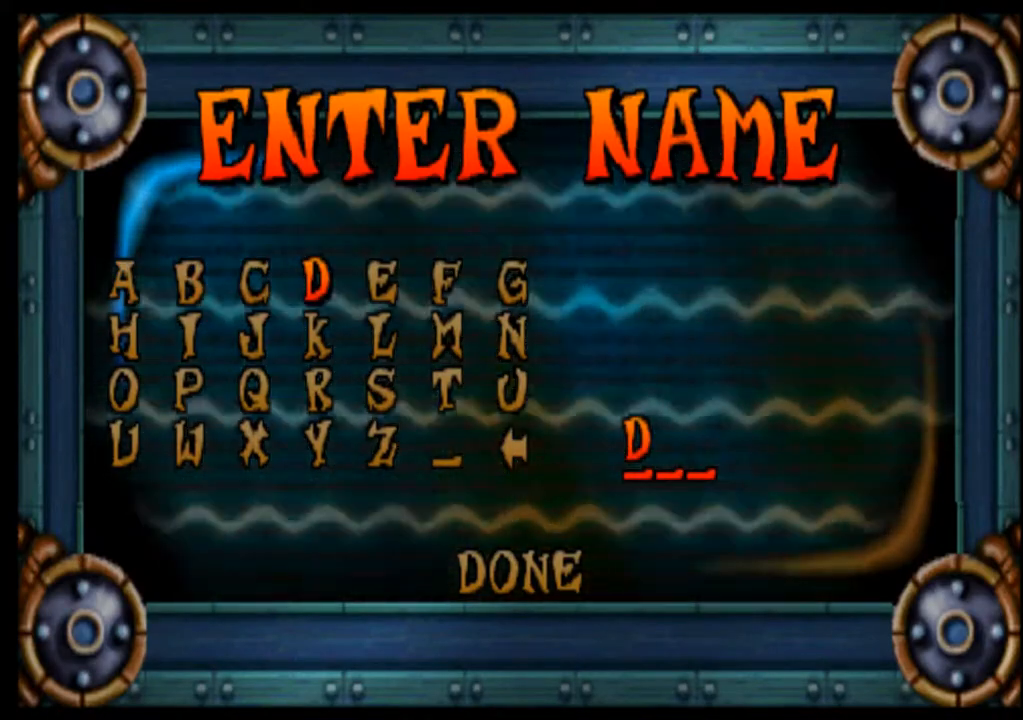
{"buttons": [], "left_stick": "center", "events": []}
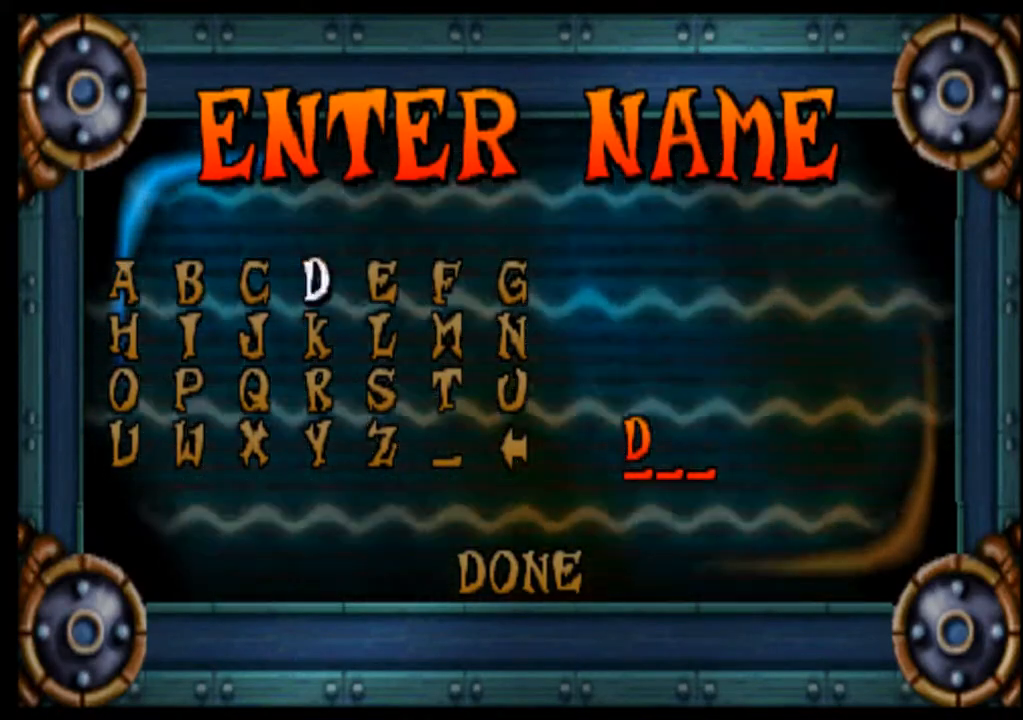
{"buttons": [], "left_stick": "center", "events": [[167, "left_stick", "down"], [333, "left_stick", "center"]]}
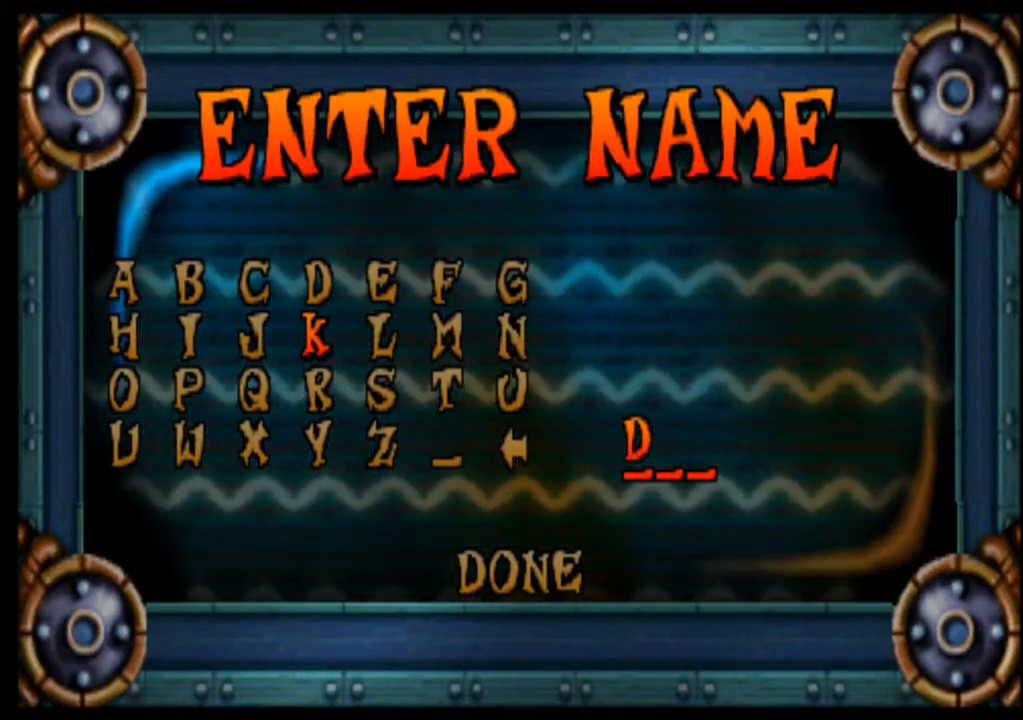
{"buttons": [], "left_stick": "center", "events": []}
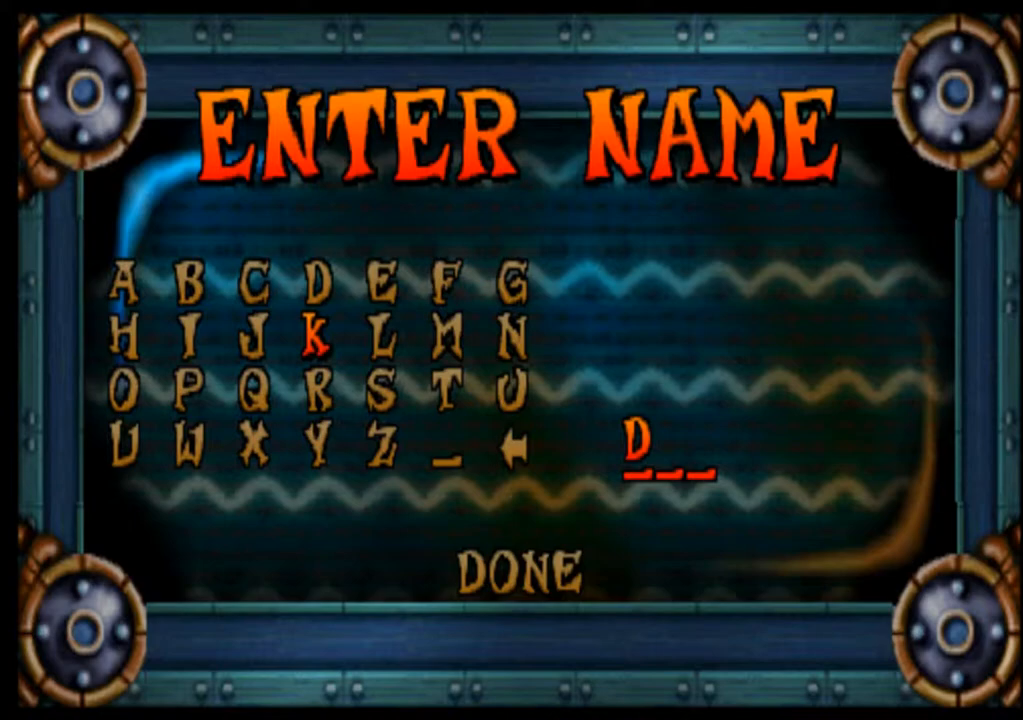
{"buttons": [], "left_stick": "center", "events": []}
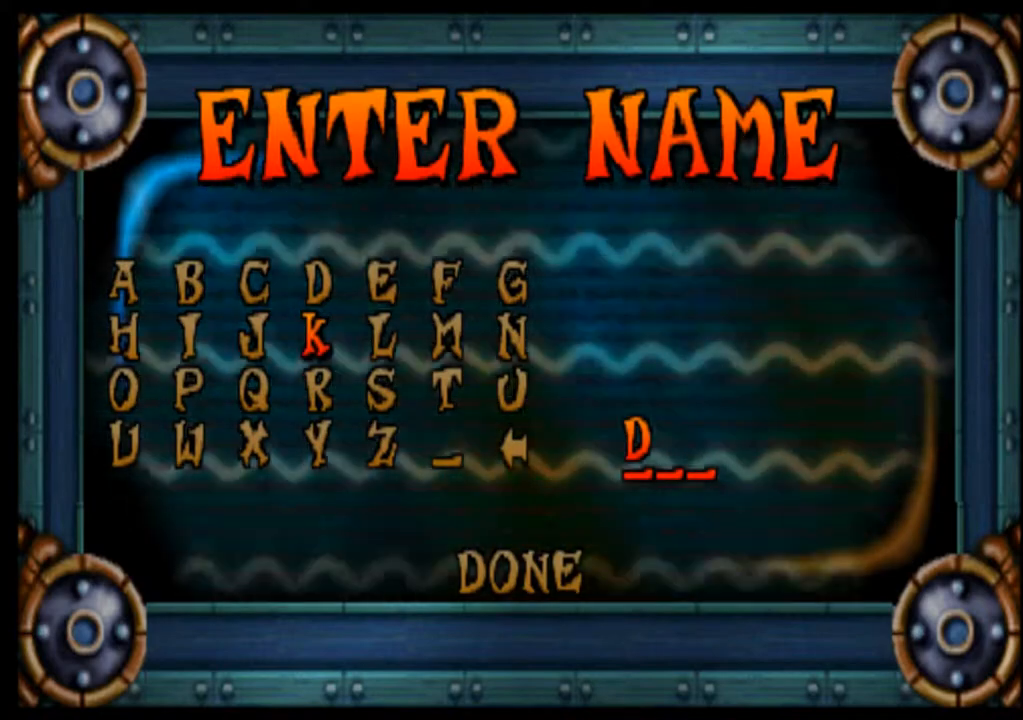
{"buttons": [], "left_stick": "down", "events": [[367, "left_stick", "down"]]}
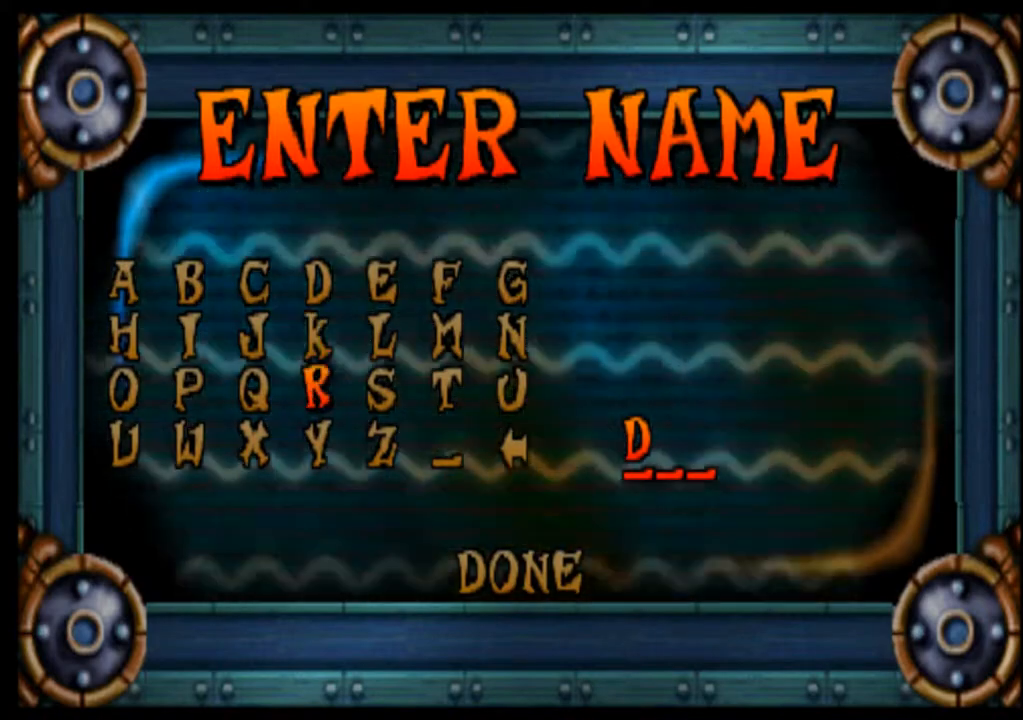
{"buttons": [], "left_stick": "center", "events": [[167, "left_stick", "center"]]}
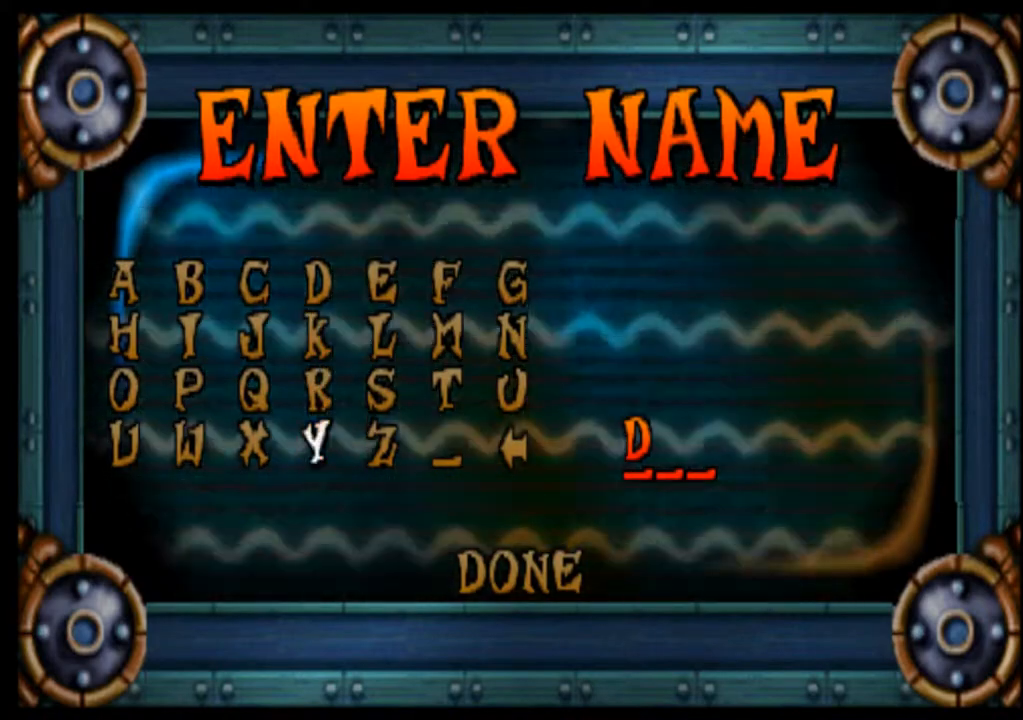
{"buttons": [], "left_stick": "center", "events": [[133, "CROSS", "down"], [200, "CROSS", "up"]]}
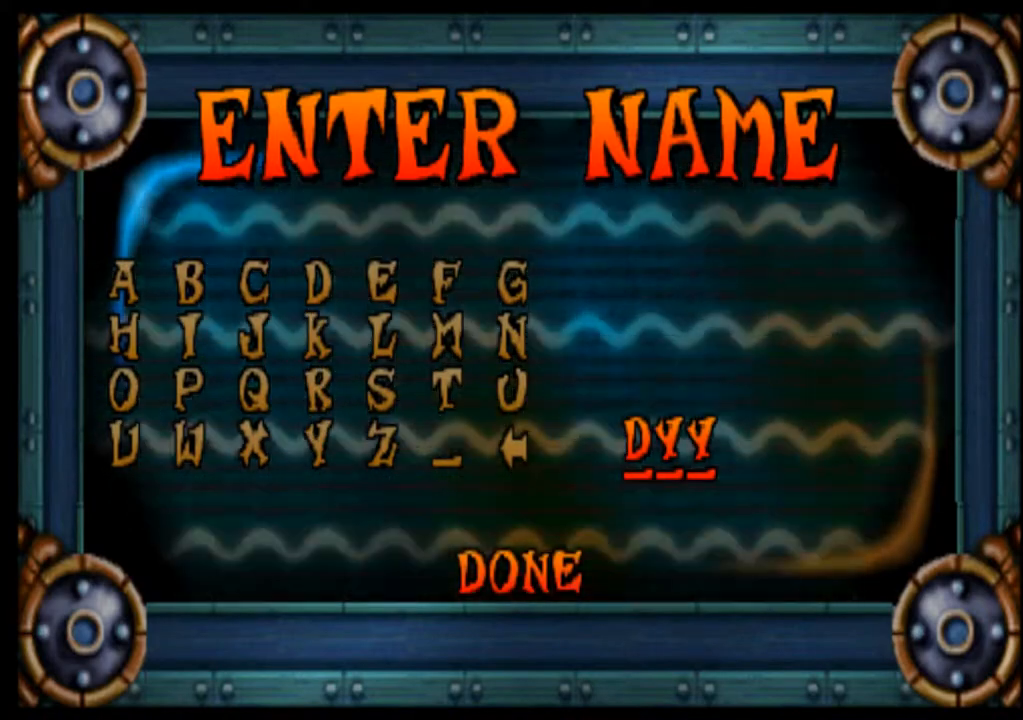
{"buttons": [], "left_stick": "center", "events": [[100, "left_stick", "up"], [267, "left_stick", "center"]]}
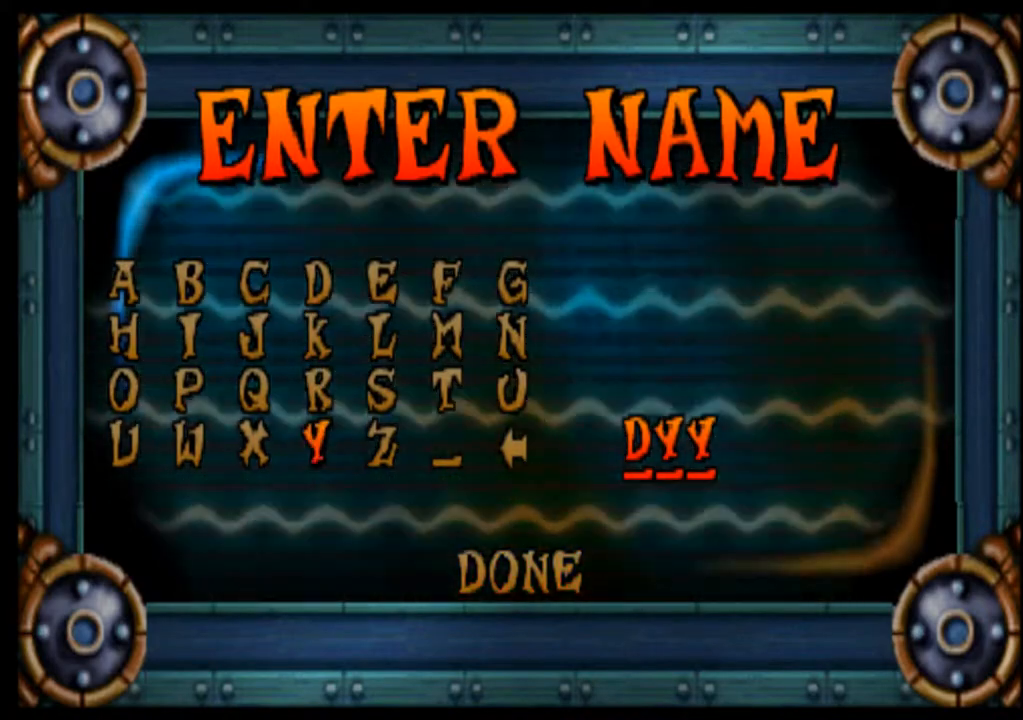
{"buttons": [], "left_stick": "center", "events": []}
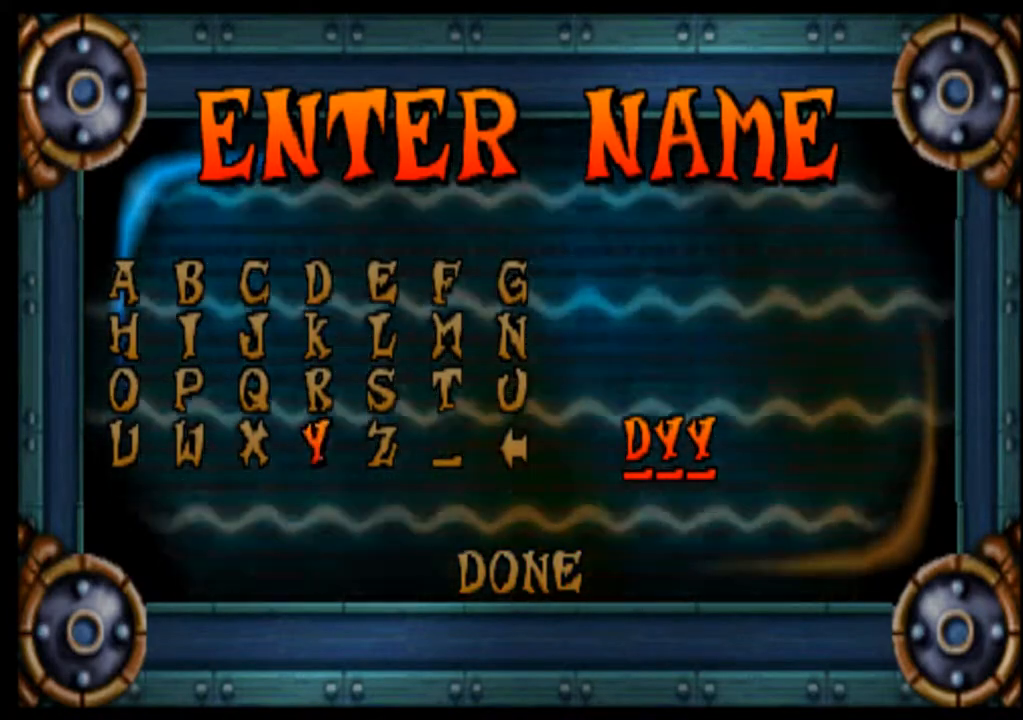
{"buttons": [], "left_stick": "center", "events": []}
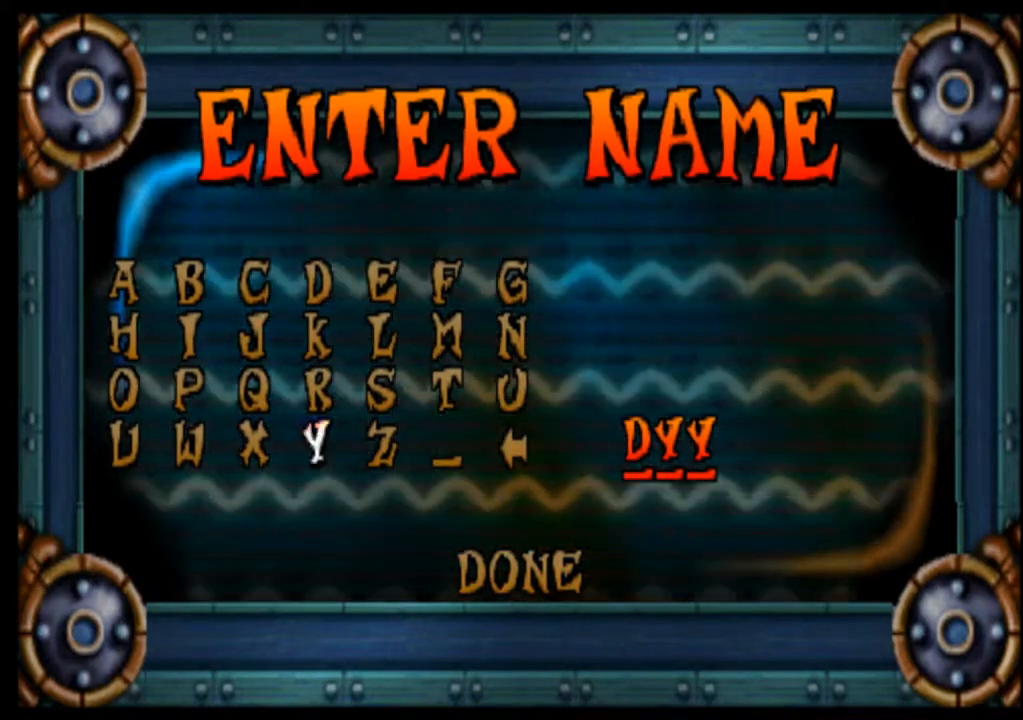
{"buttons": [], "left_stick": "center", "events": [[100, "left_stick", "down"], [267, "left_stick", "center"]]}
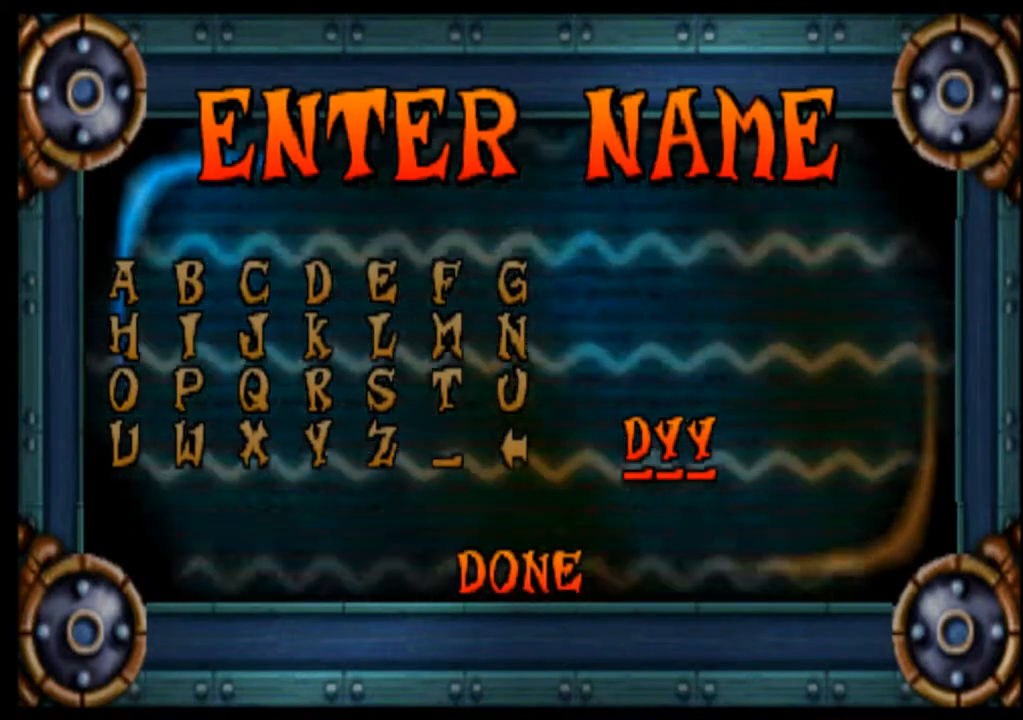
{"buttons": [], "left_stick": "center", "events": [[200, "CROSS", "down"], [233, "CROSS", "up"]]}